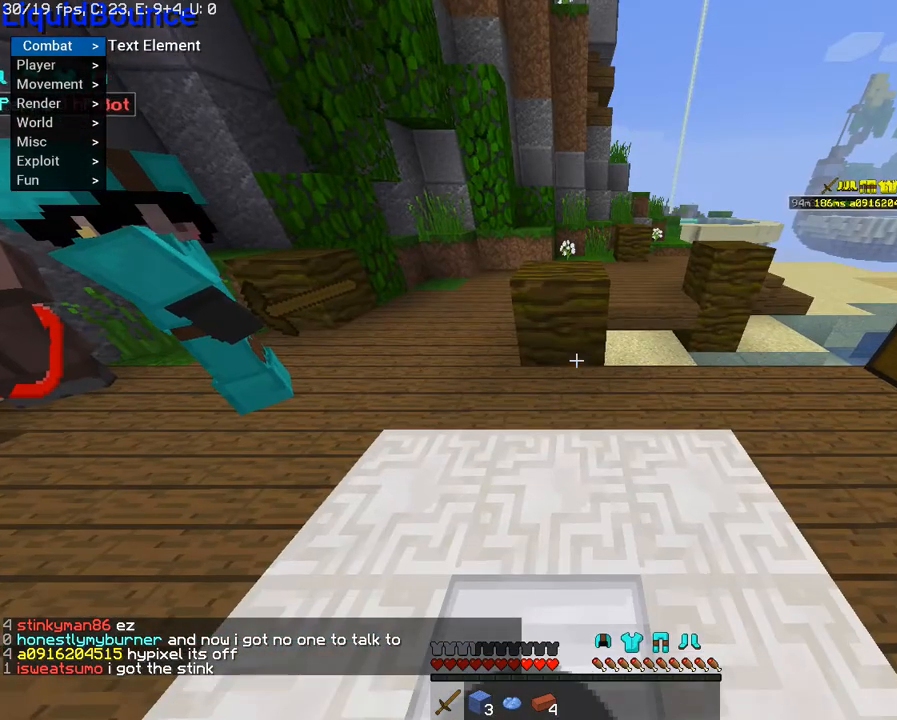
Gameplay with keyboard and mouse; each line is a JSON object with the keys and mouse buttons held at the frame after it. "events" lists presses ("down") and releases ("up") of "a", "d", "s", "shift", "space", "w", "mouse_left" and "mouse_right" between this image and that frame as [ms after this image, input, new state], when the widget could be followed in between. "mouse_left", "mouse_right" = the "left", "right" buttons of the "mouse" list. No other keys are recorded. Fast repeated clicks can show as one long hold. Mouse movement is not recorded.
{"keys": [], "mouse": [], "events": []}
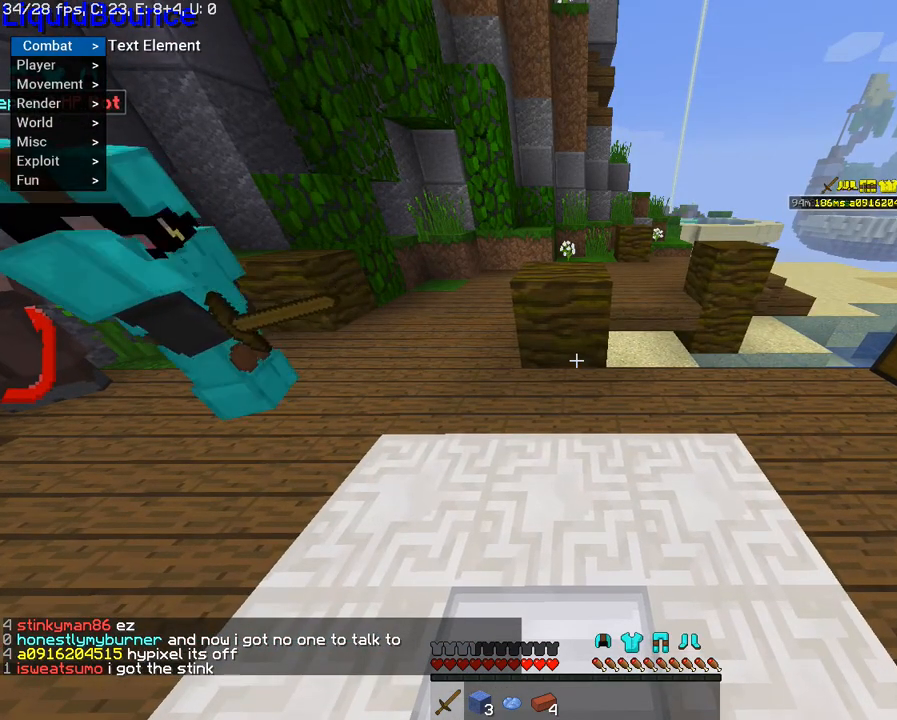
{"keys": [], "mouse": [], "events": [[16, "a", "down"], [217, "a", "up"]]}
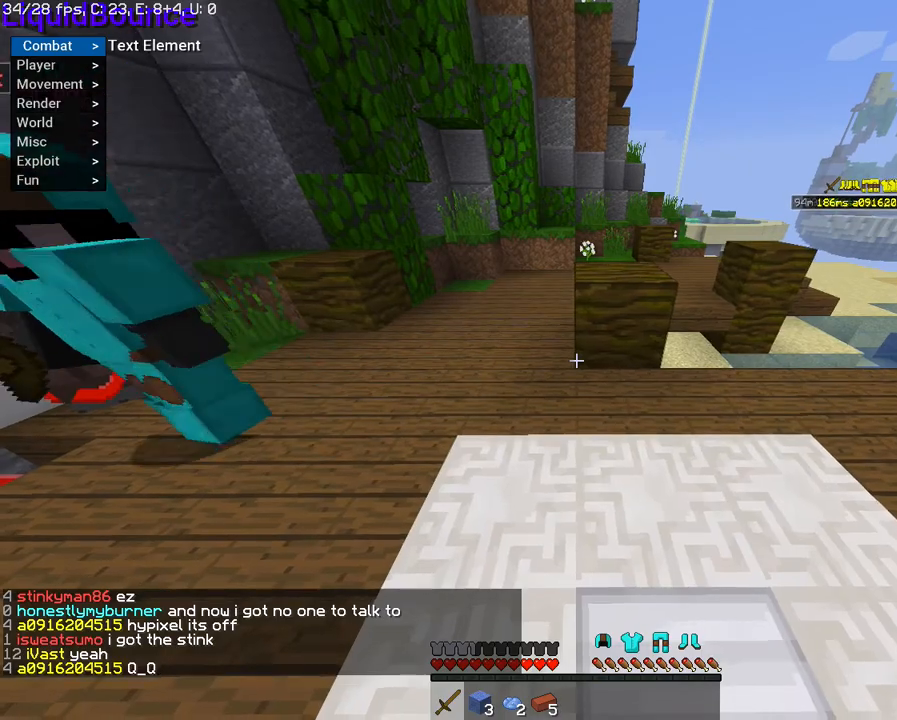
{"keys": [], "mouse": [], "events": []}
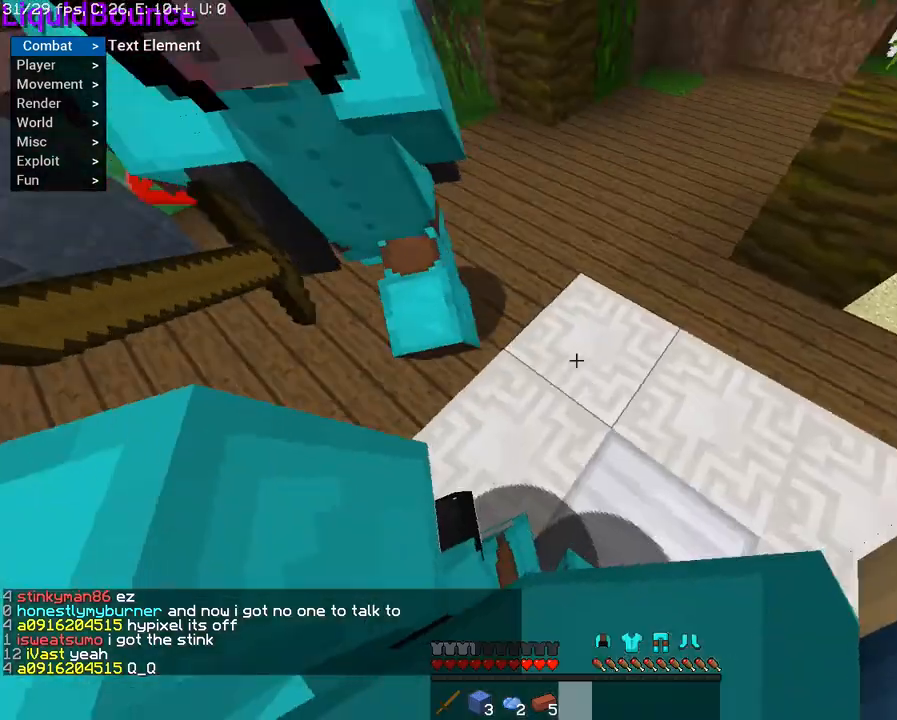
{"keys": [], "mouse": [], "events": []}
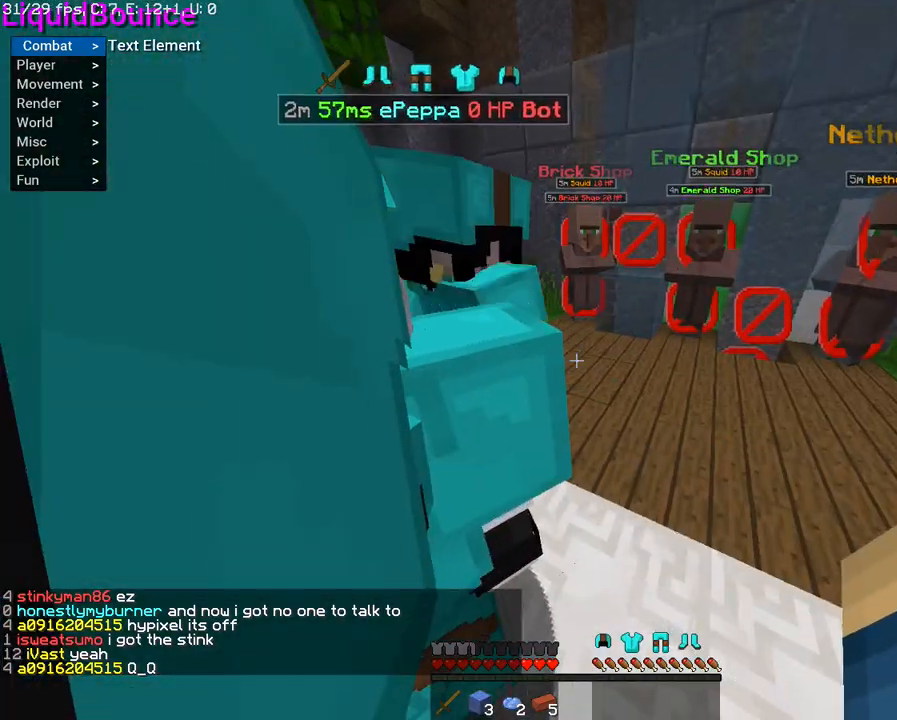
{"keys": ["w"], "mouse": [], "events": [[100, "a", "down"], [200, "w", "down"], [267, "a", "up"]]}